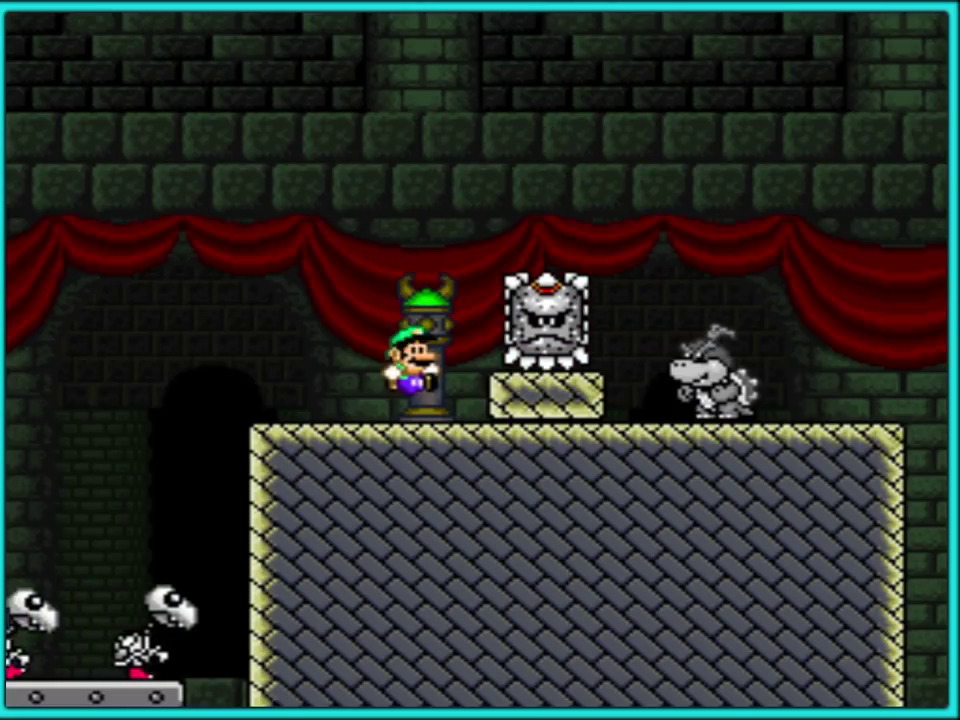
Gameplay with a controller (Nintendo layout); each line is a JSON object with the inputs held at the frame after it. "events" lists button and stick changes between this image and that frame as [ms after this image, input, new state], when the widget could be followed in between. Not read: L3 R3.
{"buttons": ["Y", "DPAD_DOWN"], "events": [[317, "DPAD_DOWN", "down"], [383, "DPAD_DOWN", "up"], [450, "DPAD_DOWN", "down"]]}
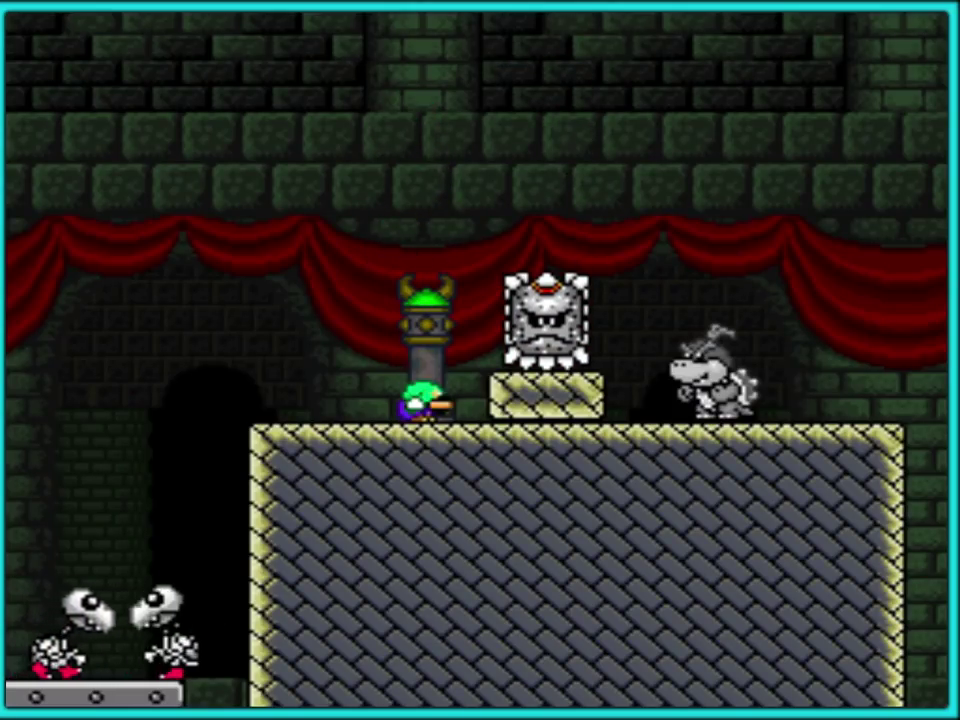
{"buttons": ["Y"], "events": [[50, "DPAD_DOWN", "up"], [117, "DPAD_DOWN", "down"], [200, "DPAD_DOWN", "up"], [250, "DPAD_DOWN", "down"], [333, "DPAD_DOWN", "up"]]}
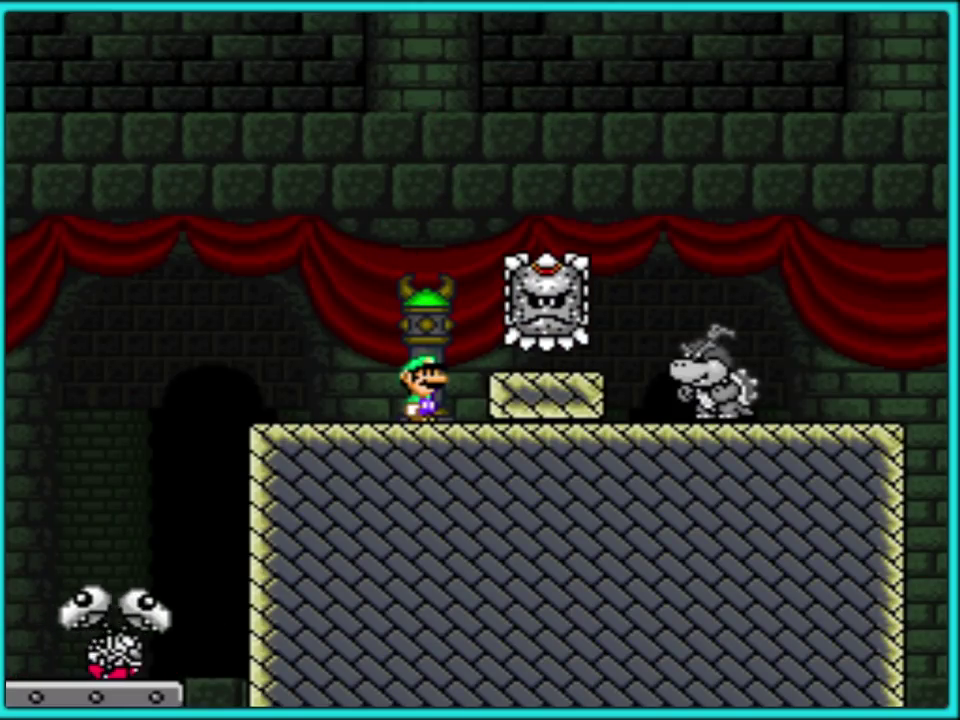
{"buttons": ["Y", "DPAD_RIGHT"], "events": [[133, "B", "down"], [183, "B", "up"], [233, "DPAD_RIGHT", "down"]]}
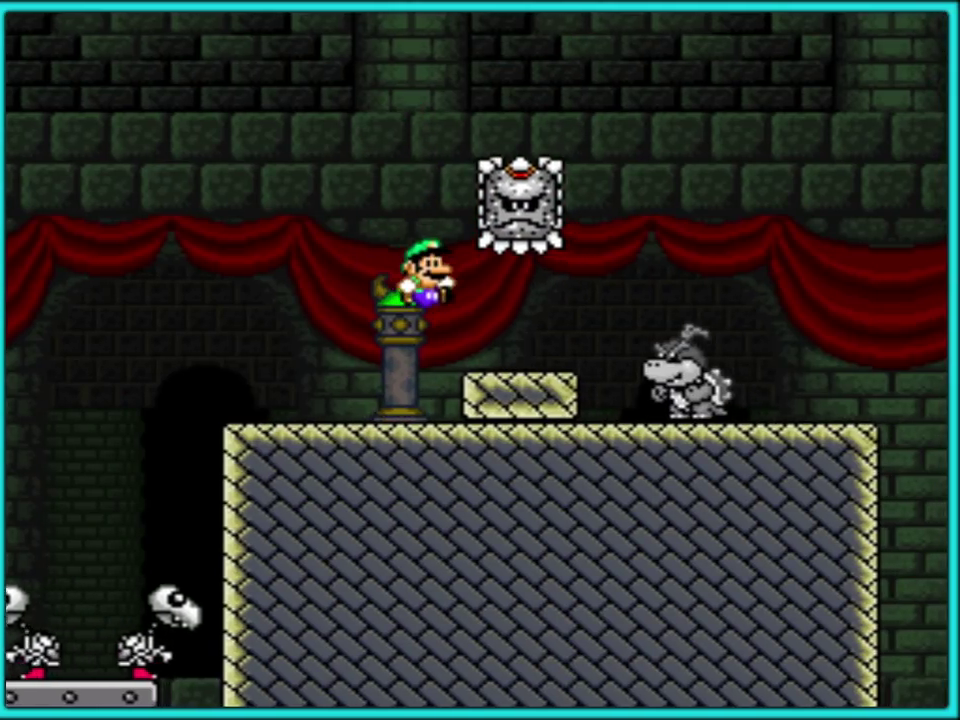
{"buttons": ["Y", "DPAD_RIGHT"], "events": []}
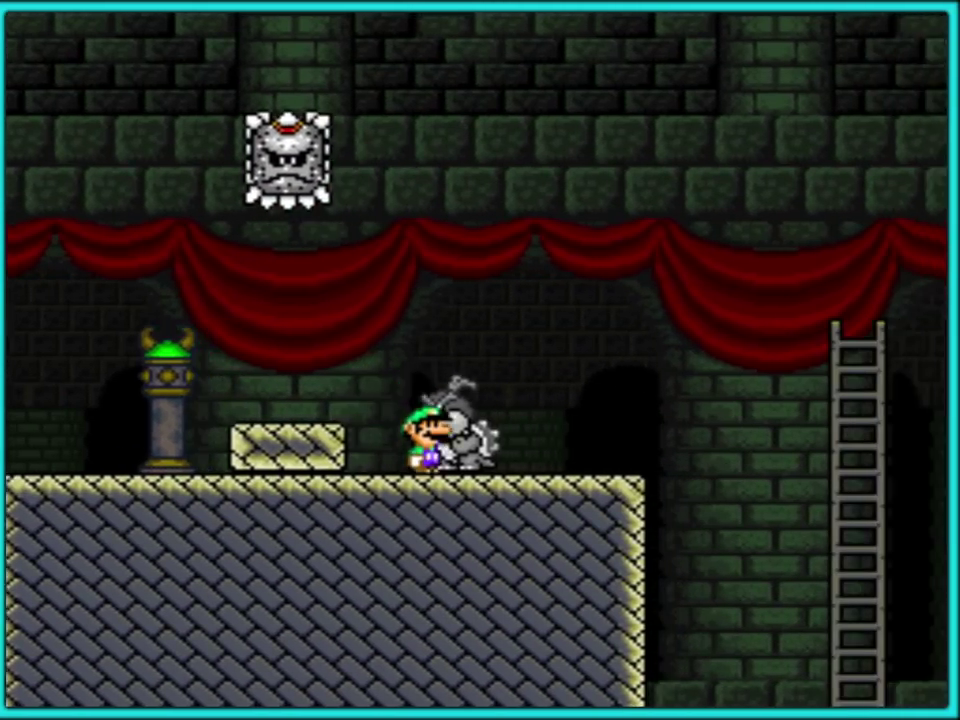
{"buttons": ["Y", "DPAD_RIGHT"], "events": [[233, "B", "down"], [450, "B", "up"]]}
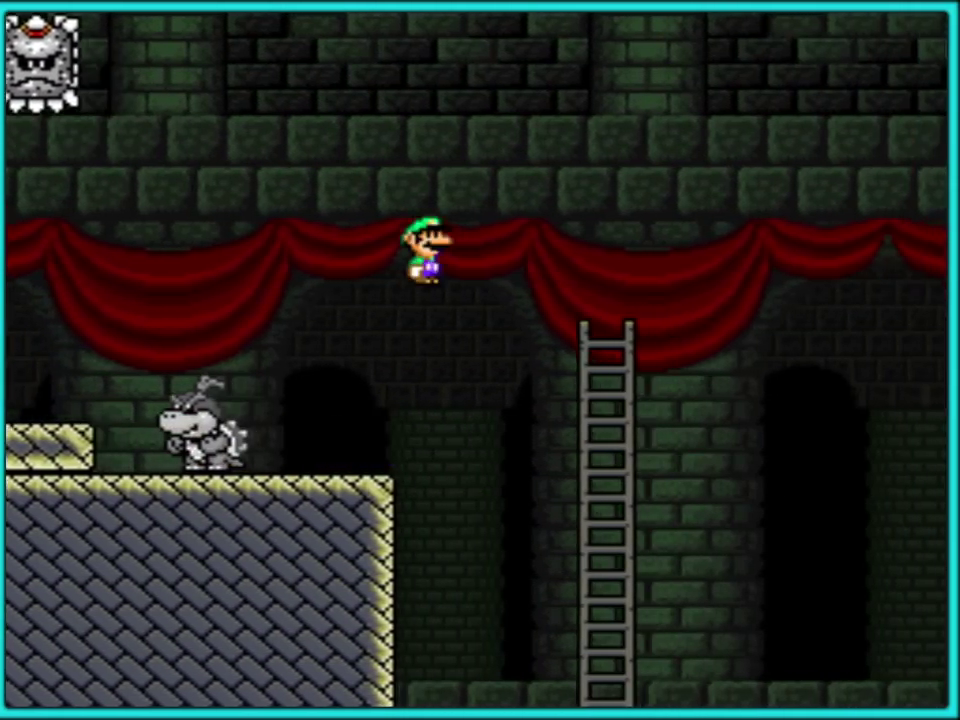
{"buttons": ["Y", "DPAD_RIGHT"], "events": []}
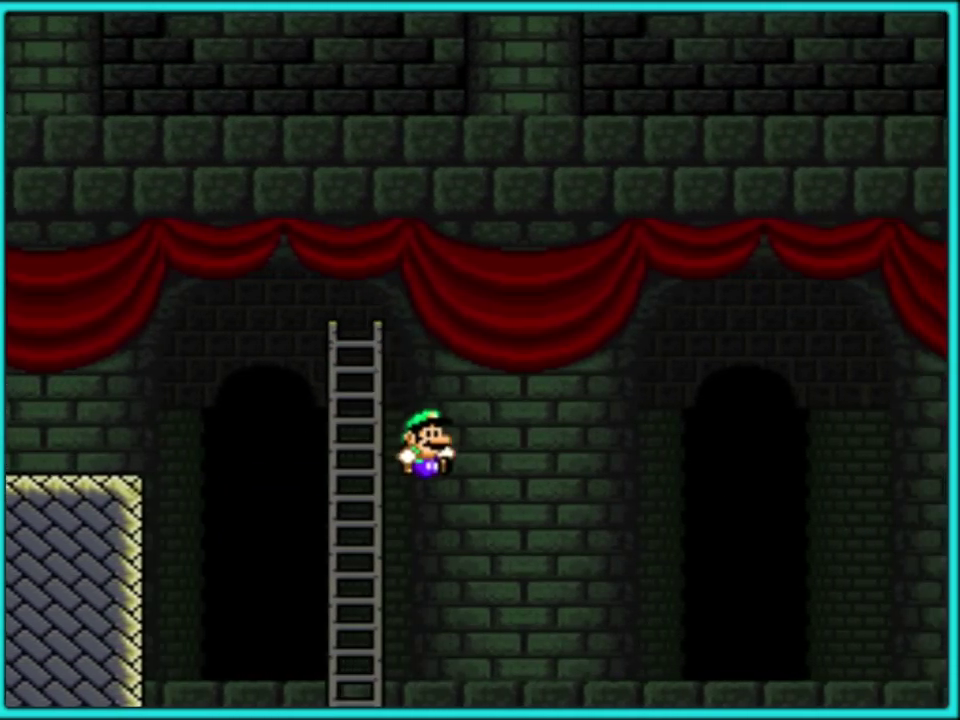
{"buttons": ["Y", "DPAD_RIGHT"], "events": []}
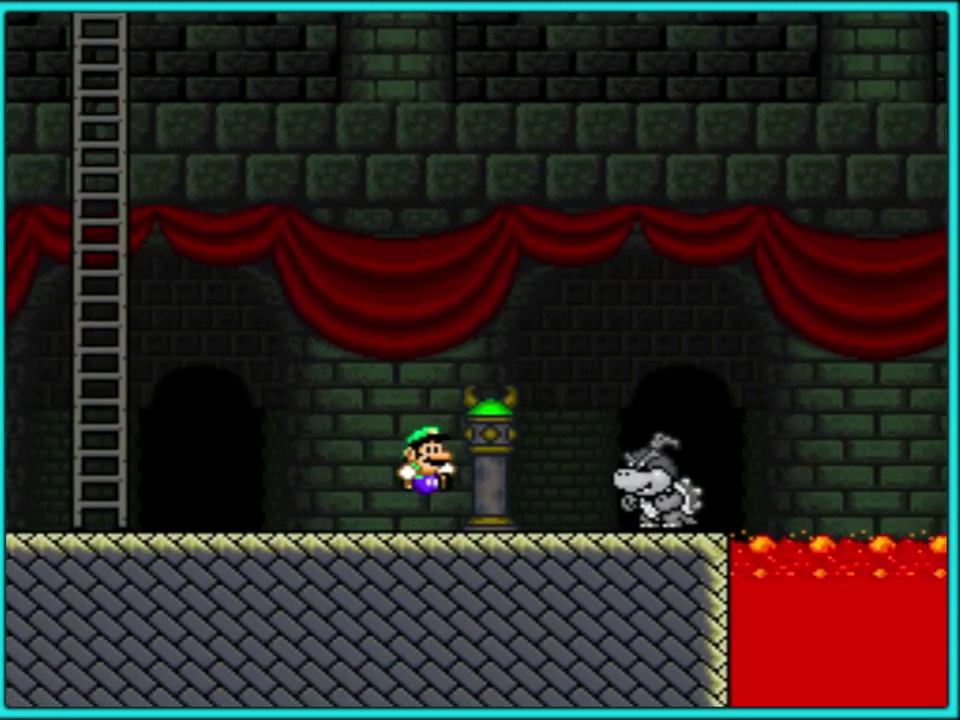
{"buttons": ["B", "Y", "DPAD_RIGHT"], "events": [[250, "B", "down"]]}
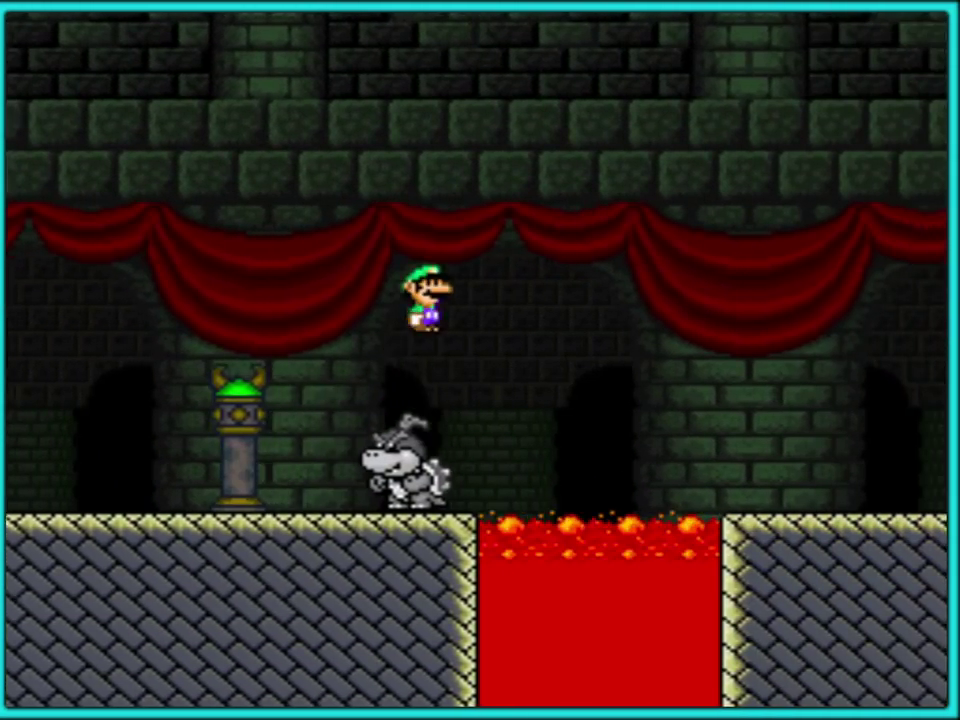
{"buttons": ["Y", "DPAD_RIGHT"], "events": [[283, "B", "up"]]}
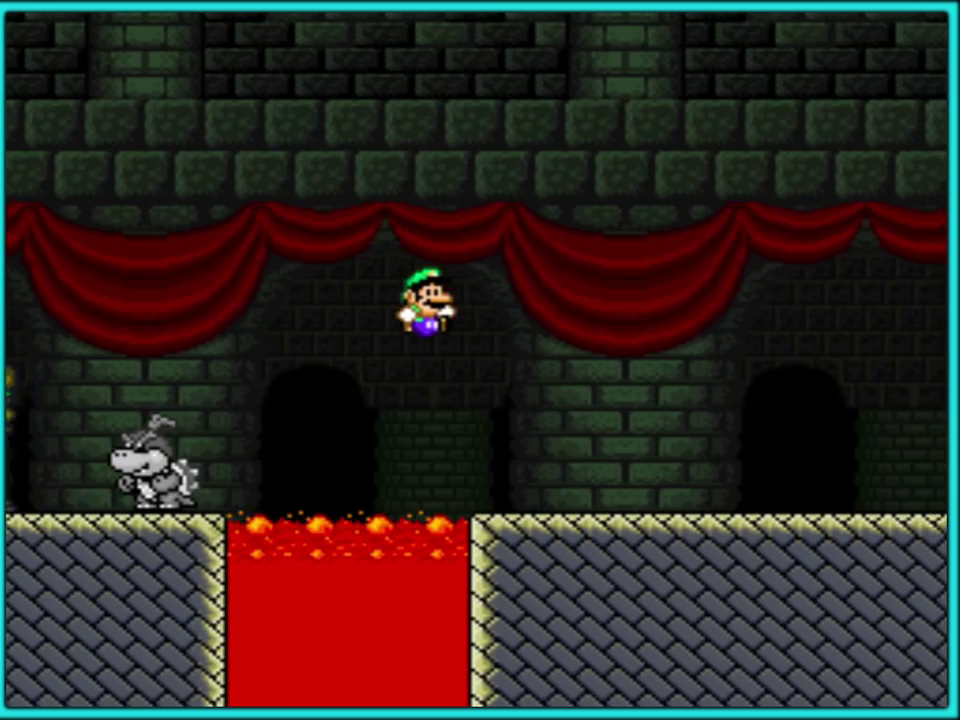
{"buttons": ["Y", "DPAD_RIGHT"], "events": []}
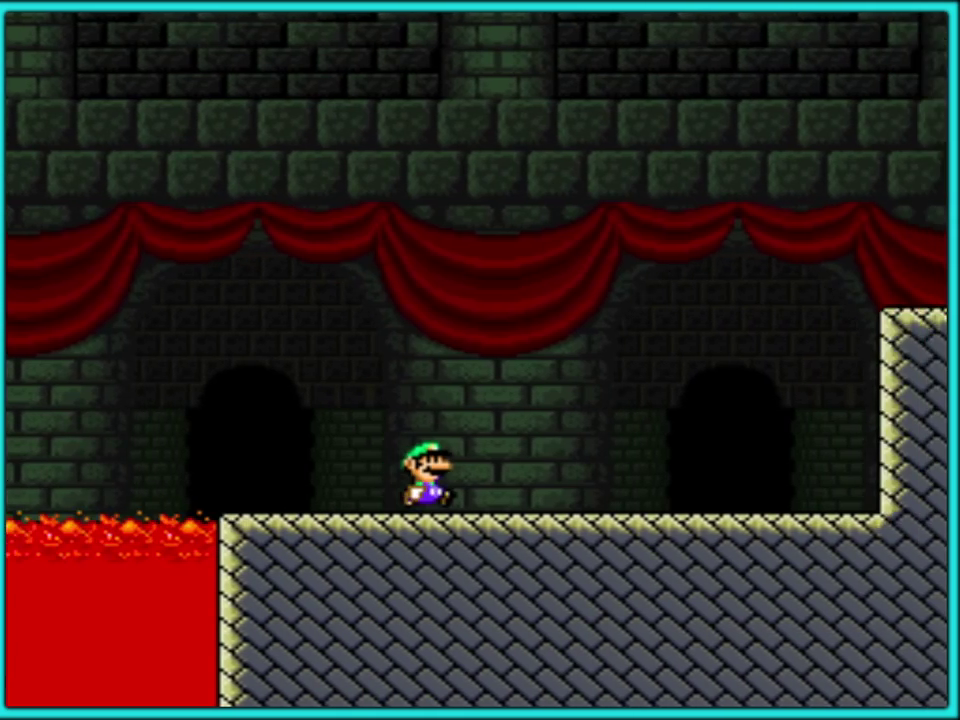
{"buttons": ["B", "Y", "DPAD_RIGHT"], "events": [[417, "B", "down"]]}
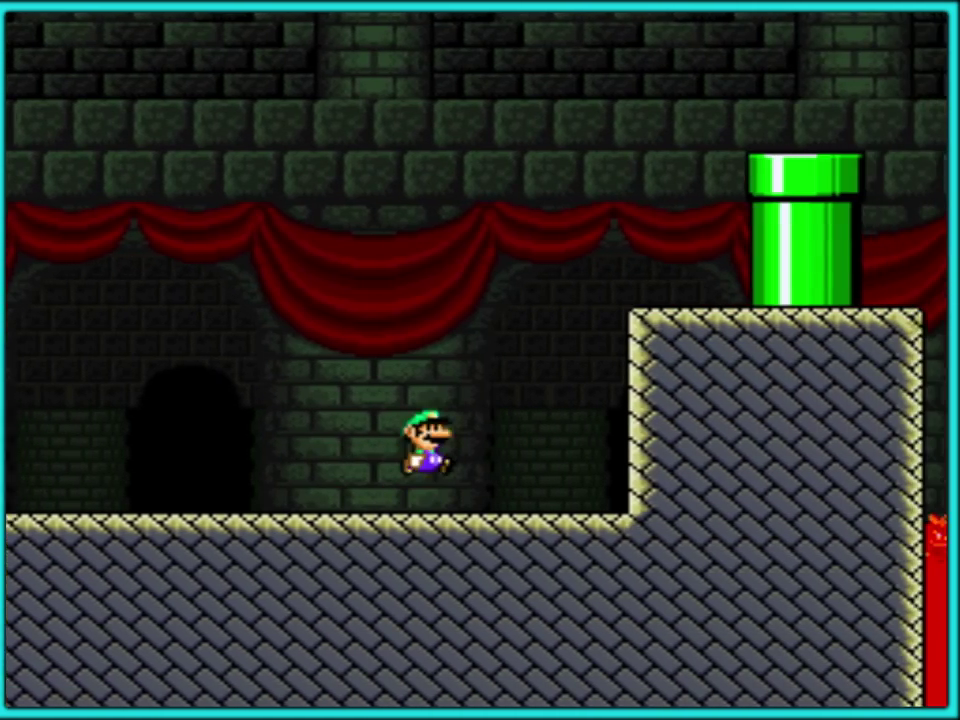
{"buttons": ["B", "Y", "DPAD_LEFT"], "events": [[217, "B", "up"], [400, "DPAD_LEFT", "down"], [400, "DPAD_RIGHT", "up"], [483, "B", "down"]]}
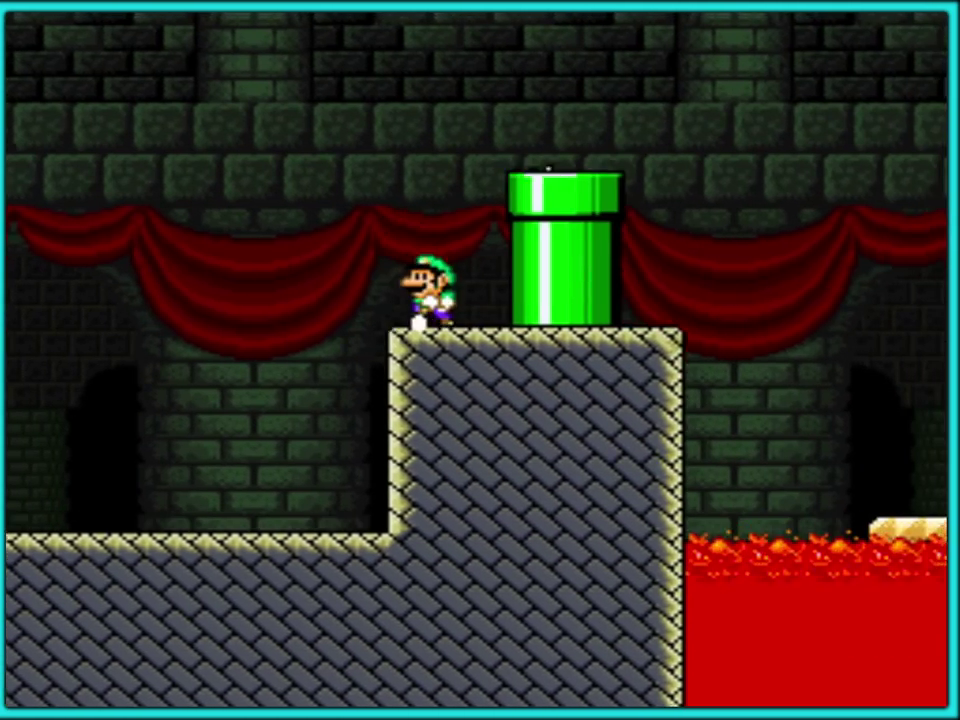
{"buttons": ["Y", "DPAD_RIGHT"], "events": [[17, "DPAD_LEFT", "up"], [50, "DPAD_RIGHT", "down"], [183, "B", "up"]]}
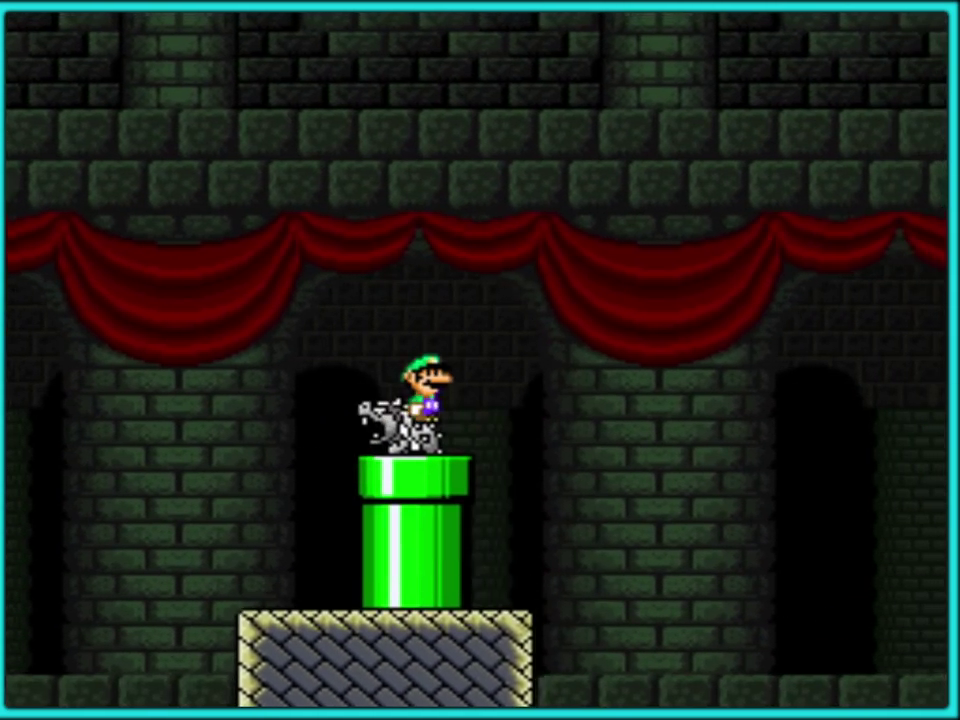
{"buttons": ["Y", "DPAD_LEFT"], "events": [[183, "DPAD_LEFT", "down"], [183, "DPAD_RIGHT", "up"]]}
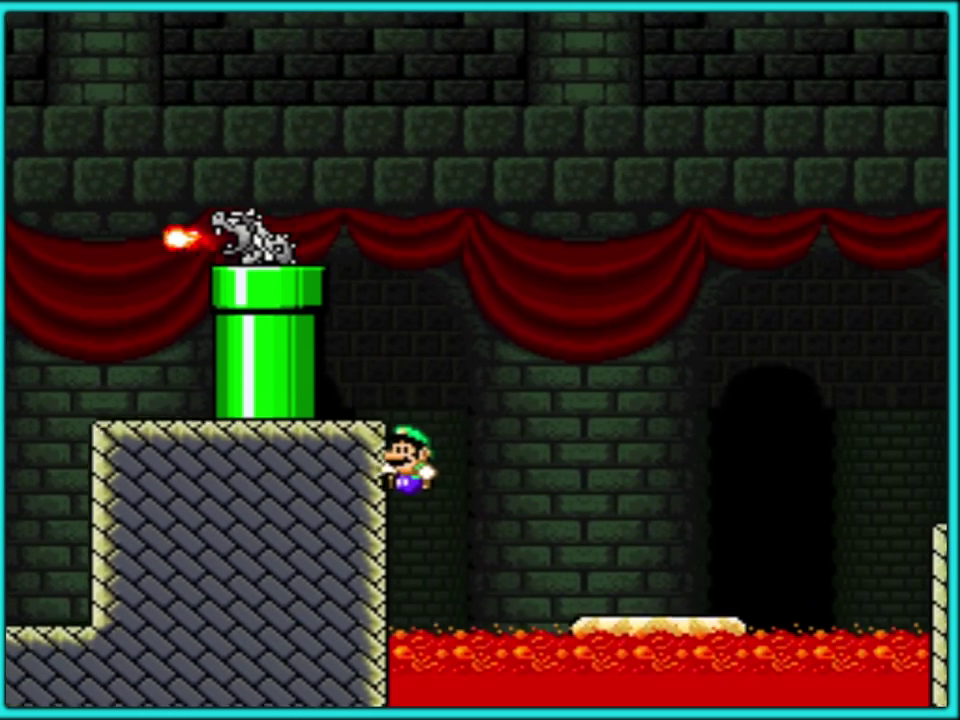
{"buttons": ["Y", "DPAD_LEFT"], "events": [[33, "B", "down"], [283, "DPAD_LEFT", "up"], [300, "B", "up"], [300, "DPAD_RIGHT", "down"], [483, "DPAD_RIGHT", "up"], [500, "DPAD_LEFT", "down"]]}
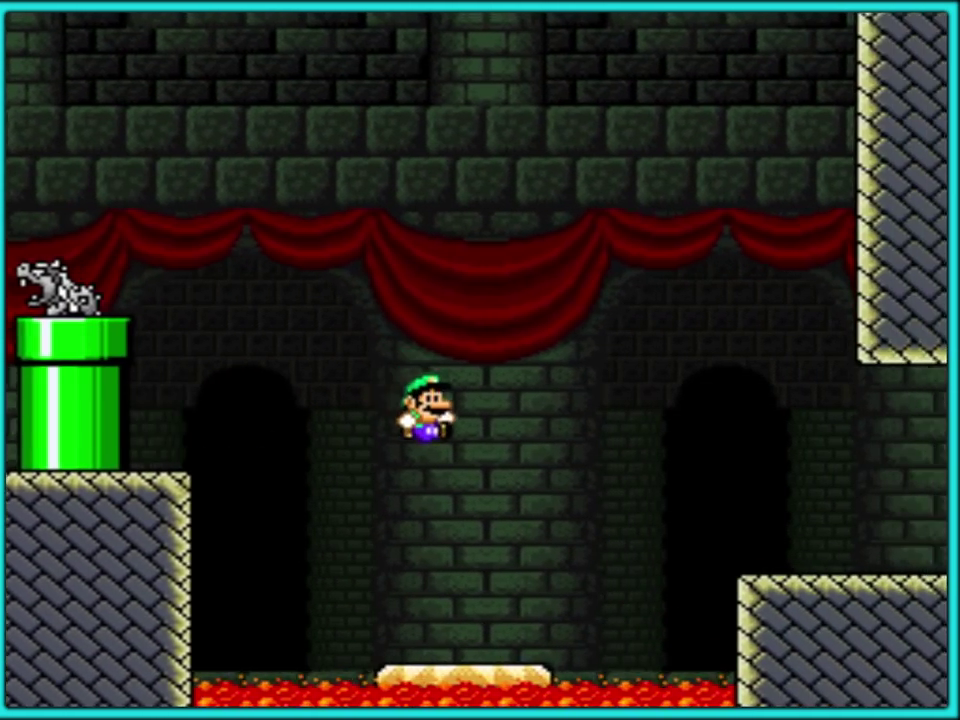
{"buttons": ["Y", "DPAD_RIGHT"], "events": [[100, "DPAD_LEFT", "up"], [117, "DPAD_RIGHT", "down"], [317, "B", "down"], [500, "B", "up"]]}
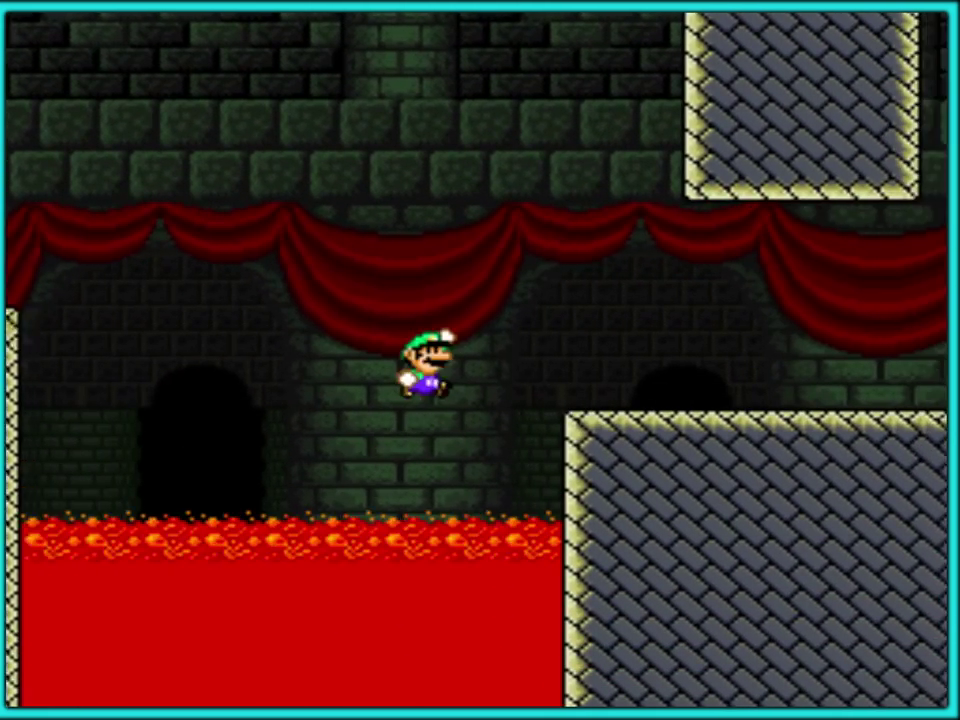
{"buttons": ["Y", "DPAD_RIGHT"], "events": []}
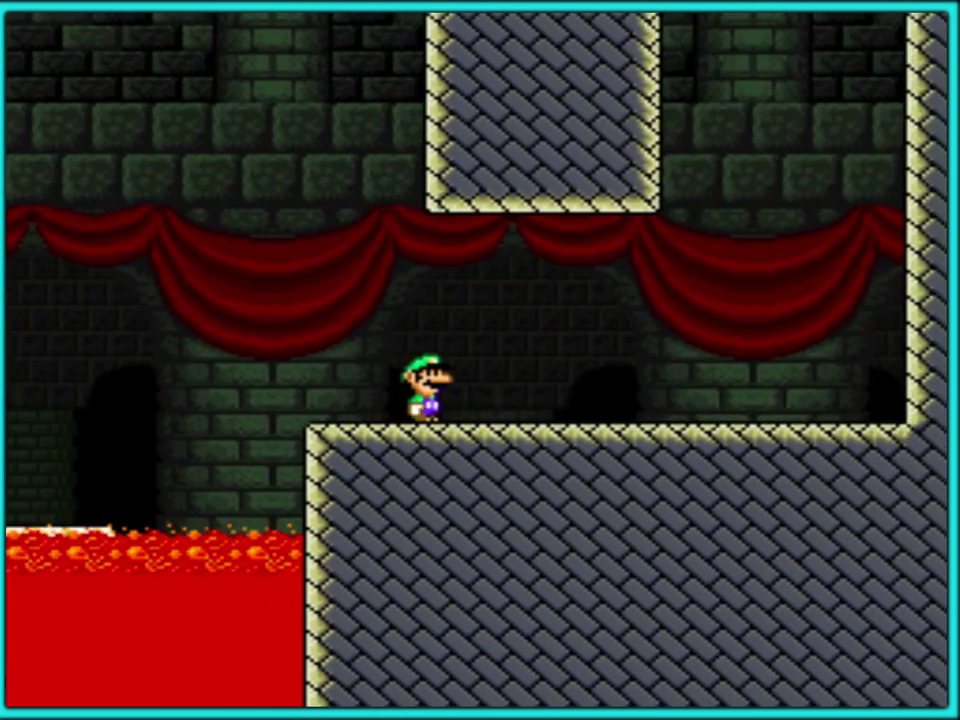
{"buttons": ["B", "Y"], "events": [[450, "B", "down"], [500, "DPAD_RIGHT", "up"]]}
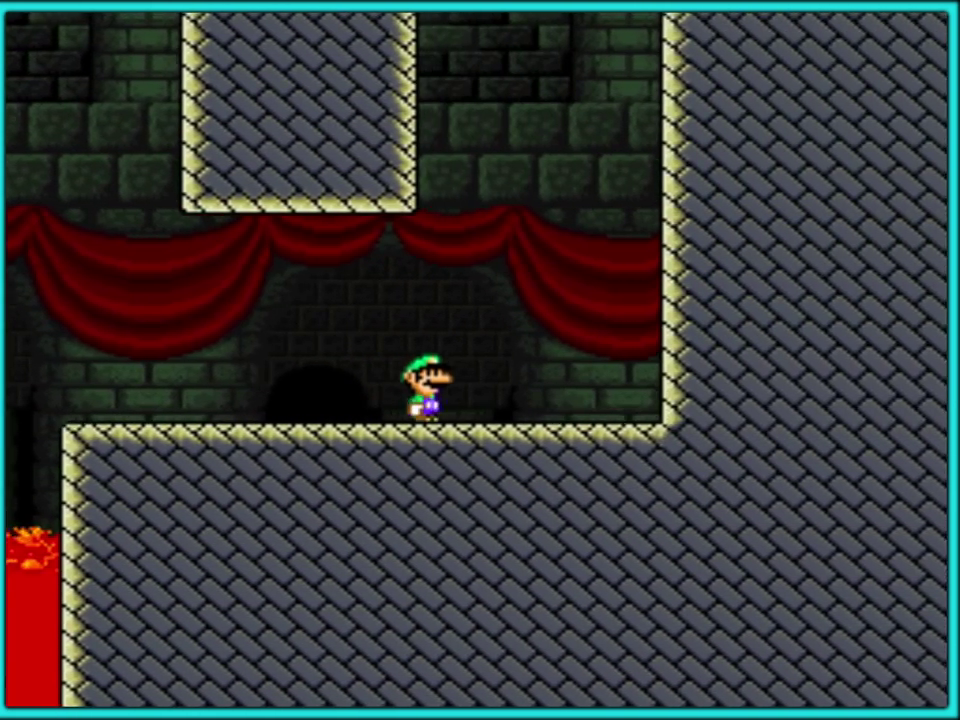
{"buttons": ["Y", "DPAD_LEFT"], "events": [[33, "DPAD_LEFT", "down"], [483, "B", "up"]]}
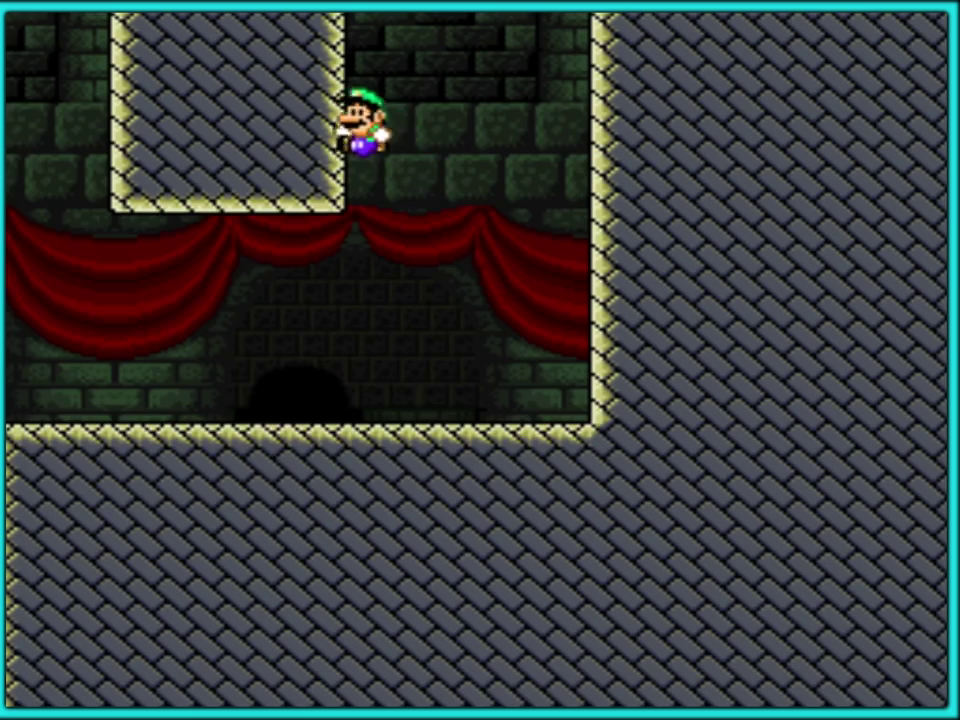
{"buttons": ["Y", "DPAD_RIGHT"], "events": [[50, "B", "down"], [183, "DPAD_LEFT", "up"], [200, "DPAD_RIGHT", "down"], [450, "B", "up"]]}
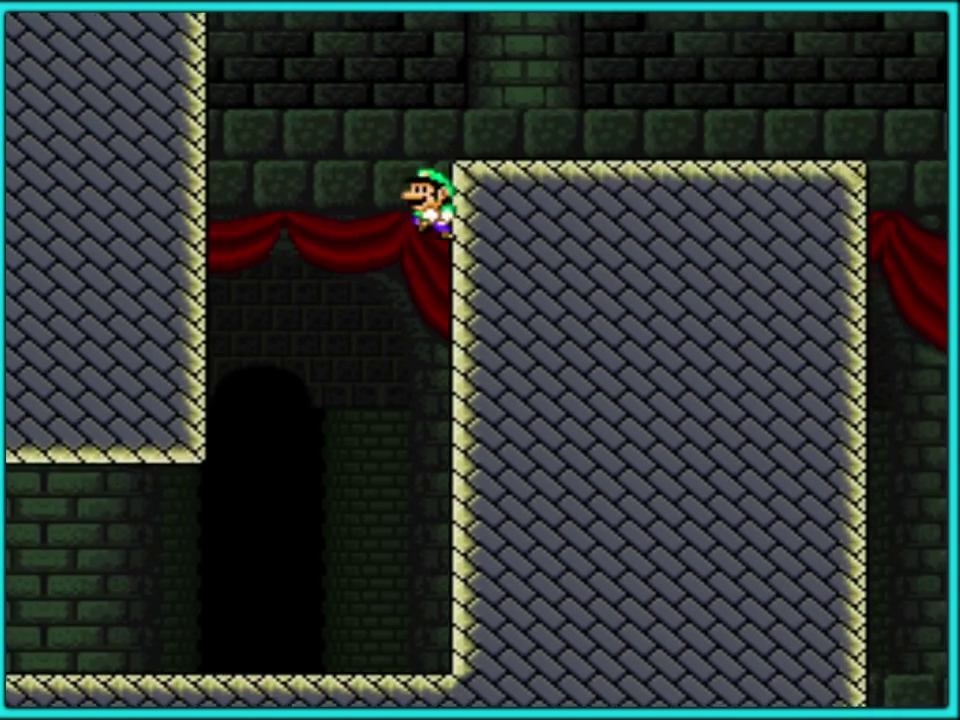
{"buttons": ["B", "Y", "DPAD_LEFT"], "events": [[17, "B", "down"], [150, "DPAD_RIGHT", "up"], [217, "DPAD_LEFT", "down"], [233, "B", "up"], [483, "B", "down"]]}
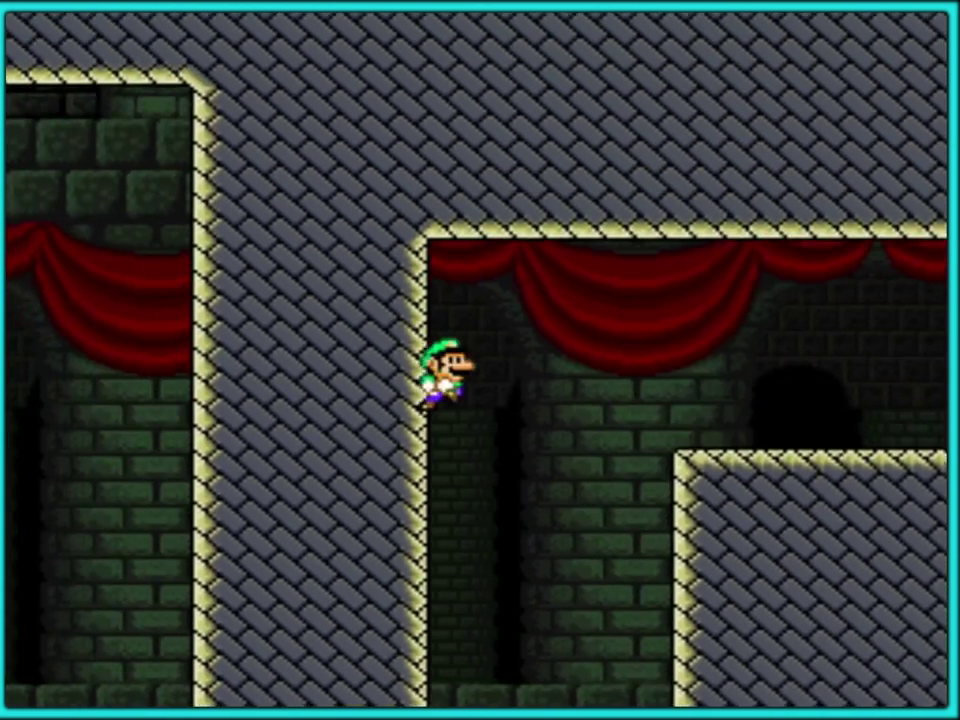
{"buttons": ["Y", "DPAD_RIGHT"], "events": [[67, "B", "up"], [67, "DPAD_LEFT", "up"], [83, "DPAD_RIGHT", "down"]]}
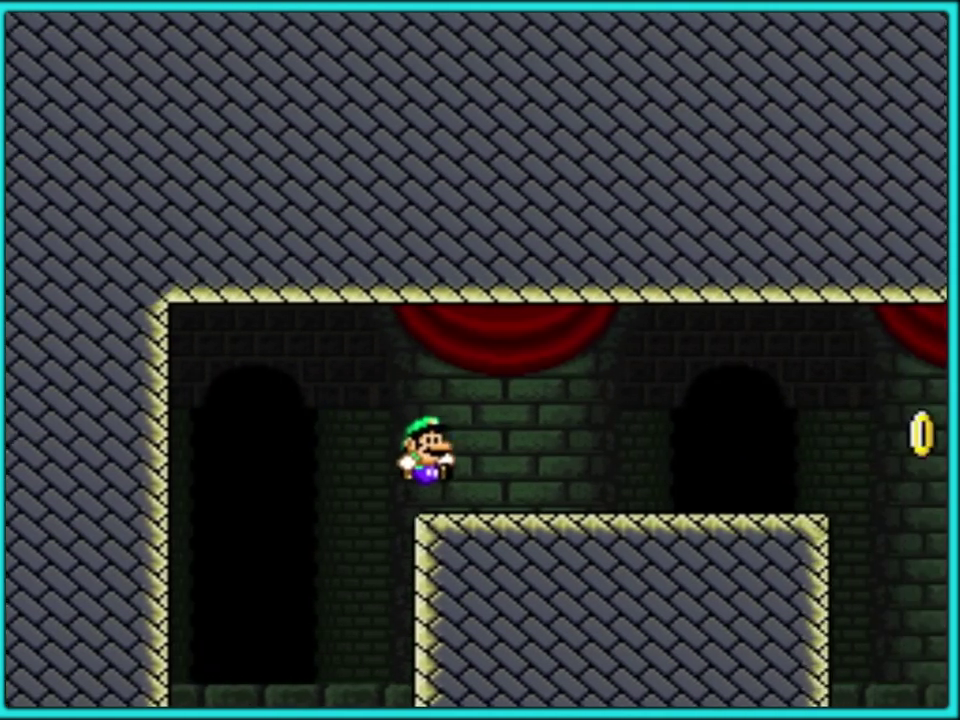
{"buttons": ["Y", "DPAD_RIGHT"], "events": []}
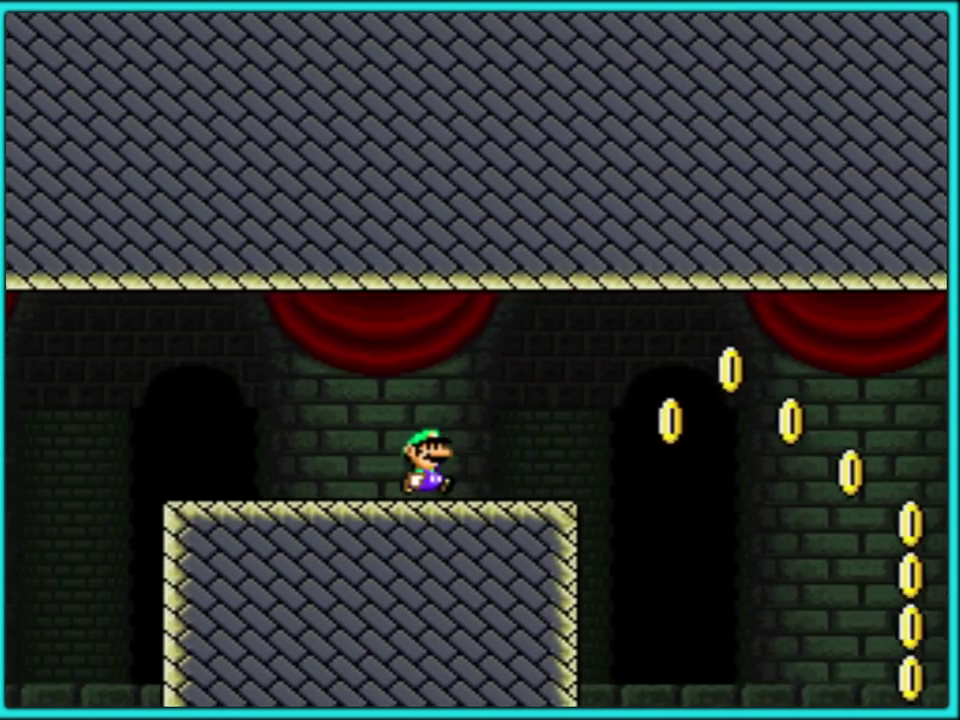
{"buttons": ["Y", "DPAD_RIGHT"], "events": [[217, "B", "down"], [283, "B", "up"]]}
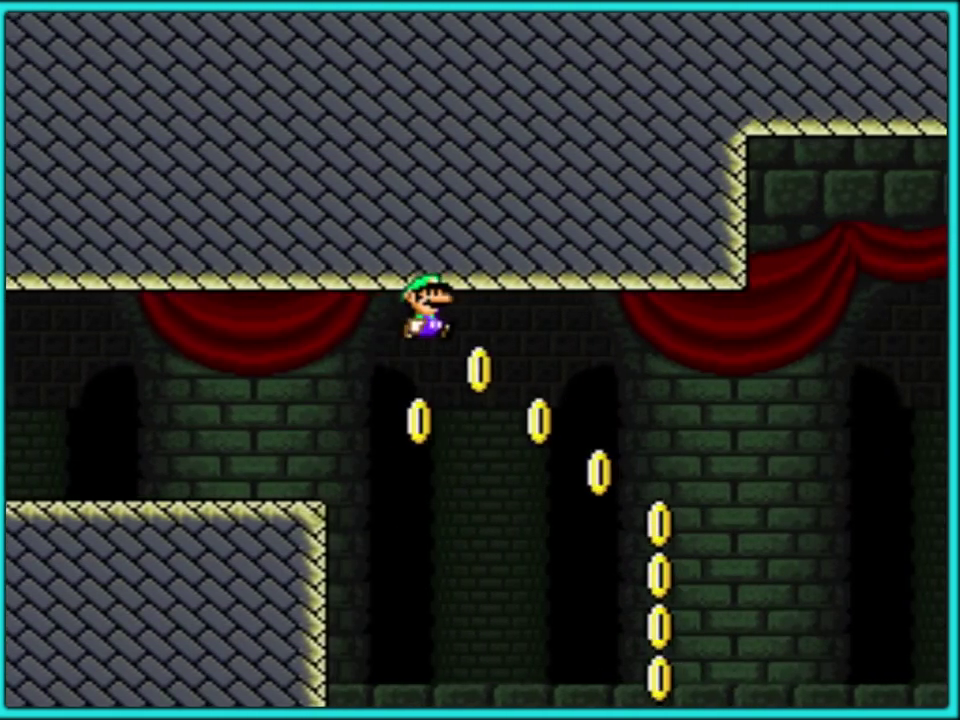
{"buttons": ["Y", "DPAD_RIGHT"], "events": []}
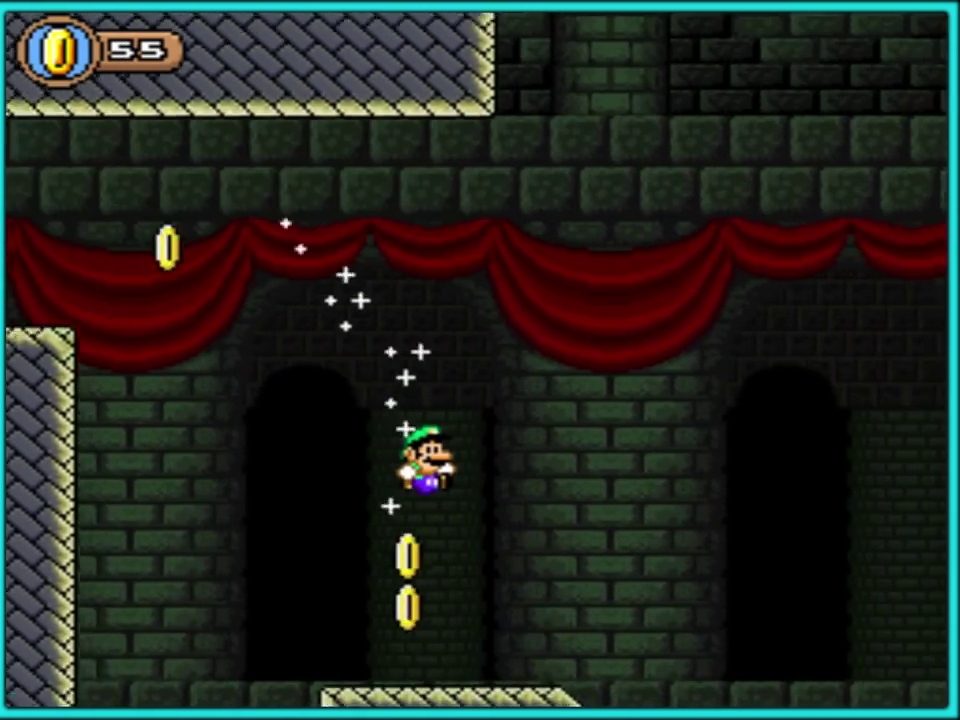
{"buttons": ["Y", "DPAD_RIGHT"], "events": [[250, "Y", "up"], [300, "Y", "down"]]}
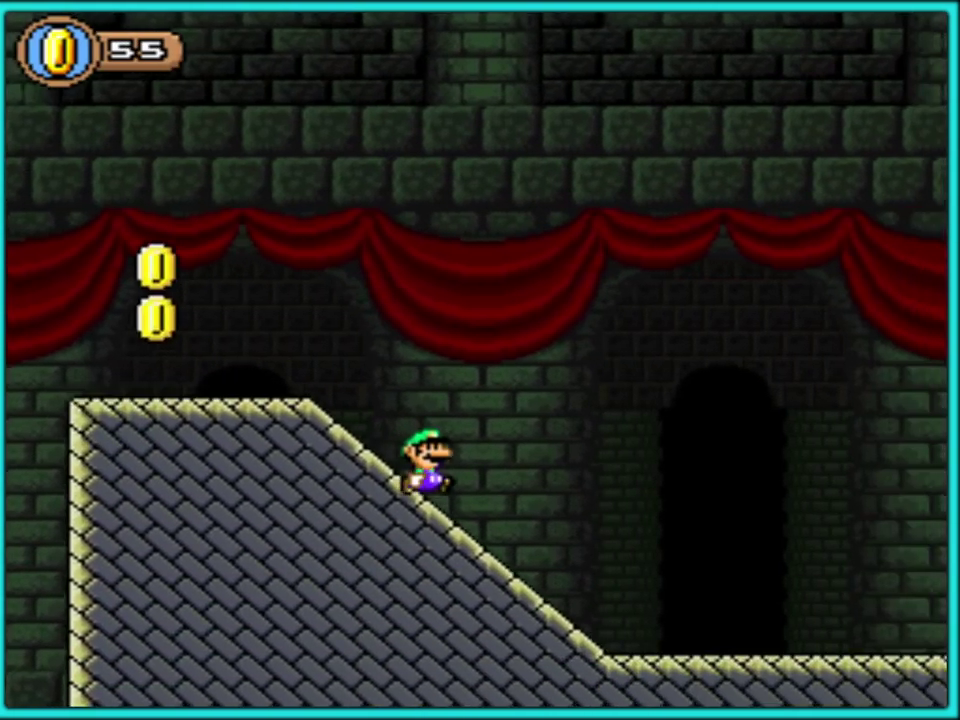
{"buttons": ["Y", "DPAD_RIGHT"], "events": []}
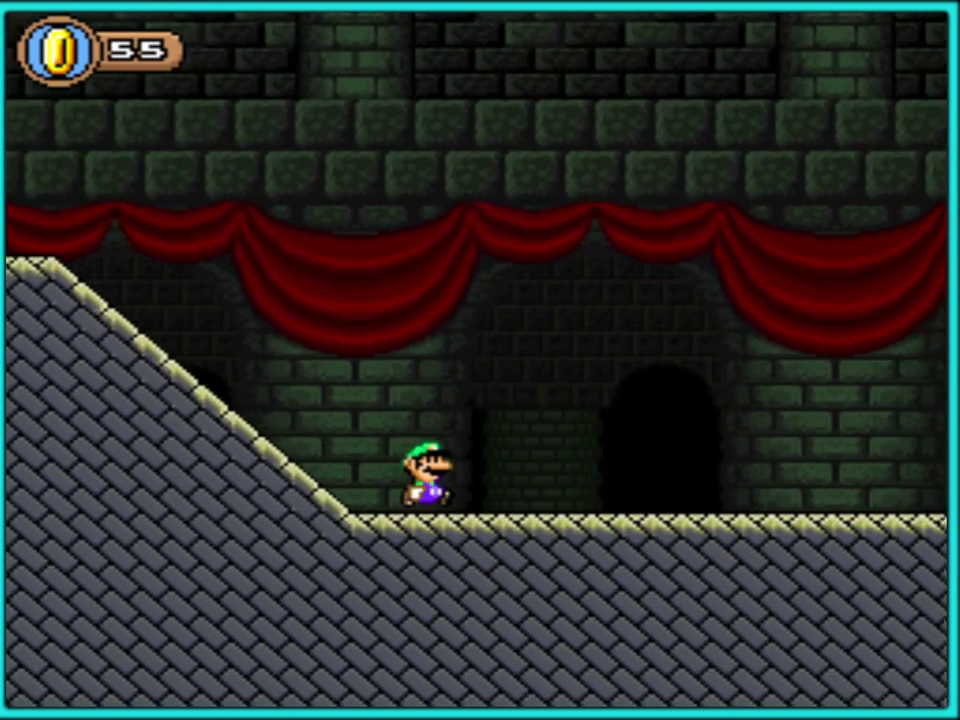
{"buttons": ["Y", "DPAD_RIGHT"], "events": []}
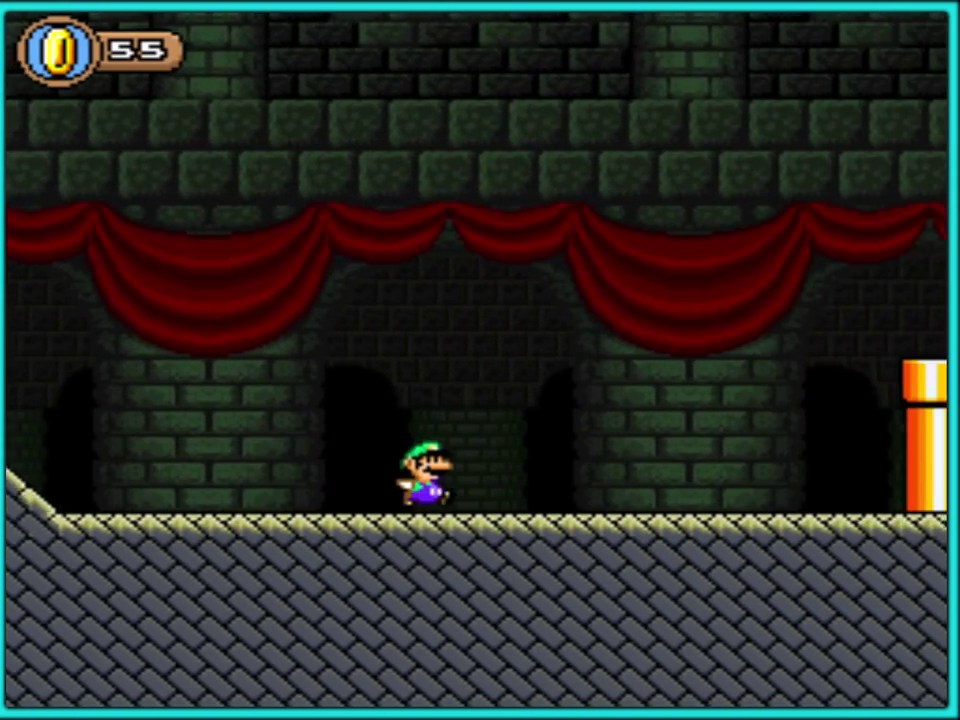
{"buttons": ["B", "Y", "DPAD_RIGHT"], "events": [[50, "B", "down"], [333, "B", "up"], [433, "B", "down"]]}
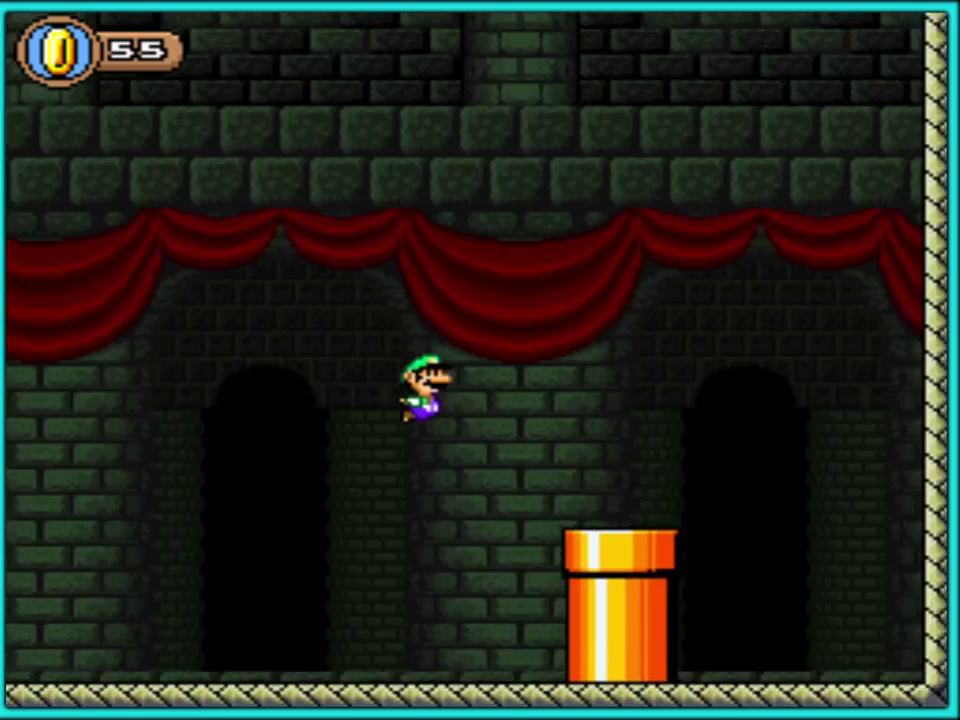
{"buttons": ["Y"], "events": [[17, "B", "up"], [217, "DPAD_DOWN", "down"], [217, "DPAD_RIGHT", "up"], [433, "DPAD_DOWN", "up"]]}
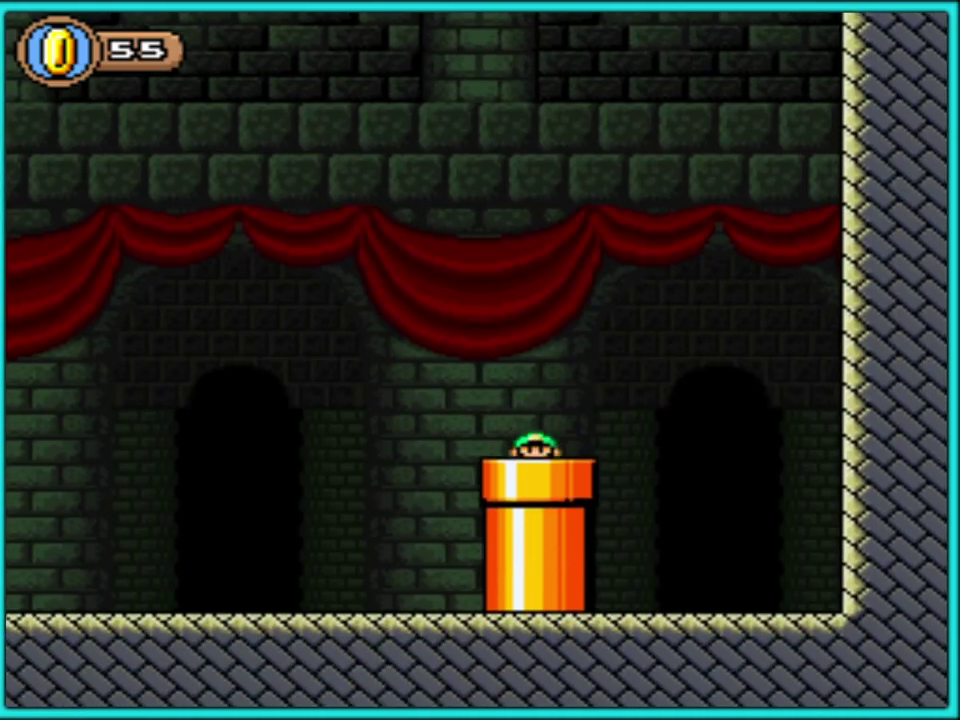
{"buttons": [], "events": [[33, "Y", "up"], [150, "A", "down"], [283, "A", "up"], [367, "A", "down"], [500, "A", "up"]]}